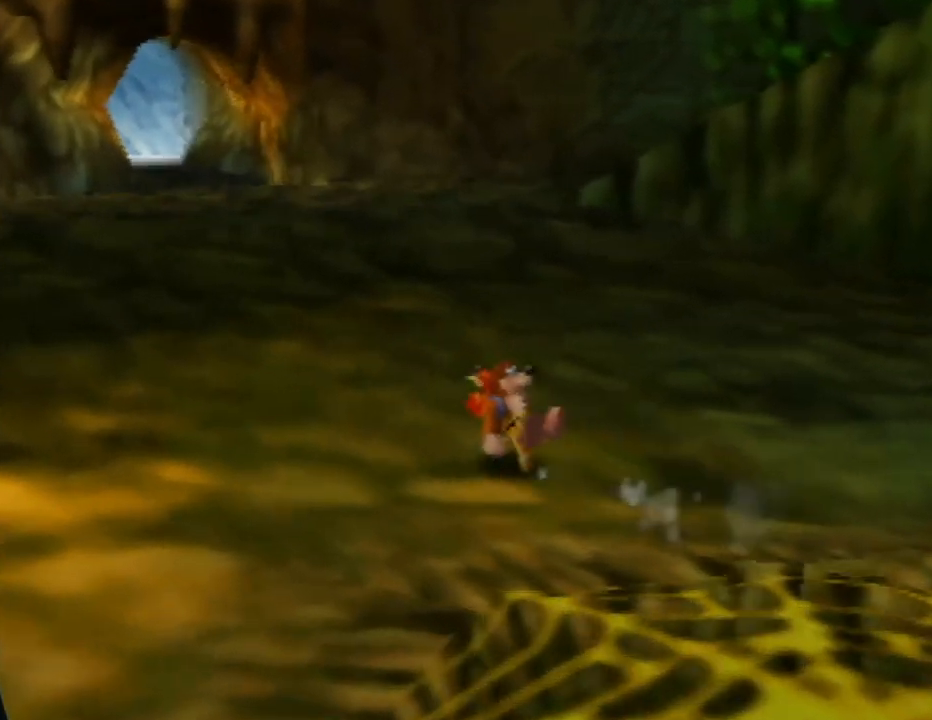
Gameplay with a controller (Nintendo layout); each line is a JSON object with the inputs held at the frame after it. "events" lists button and stick changes between this image and that frame as [ms after this image, input, new state], when the widget could be followed in between. Not read: L1 L3 R1 R3.
{"buttons": ["Z"], "left_stick": "up-left", "events": []}
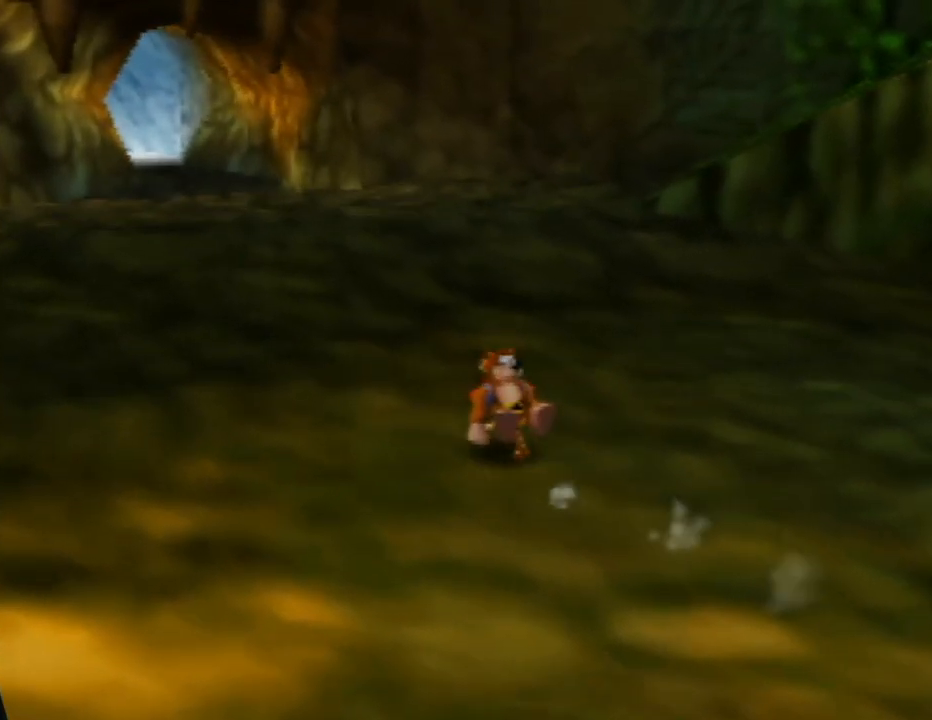
{"buttons": ["Z"], "left_stick": "up-left", "events": []}
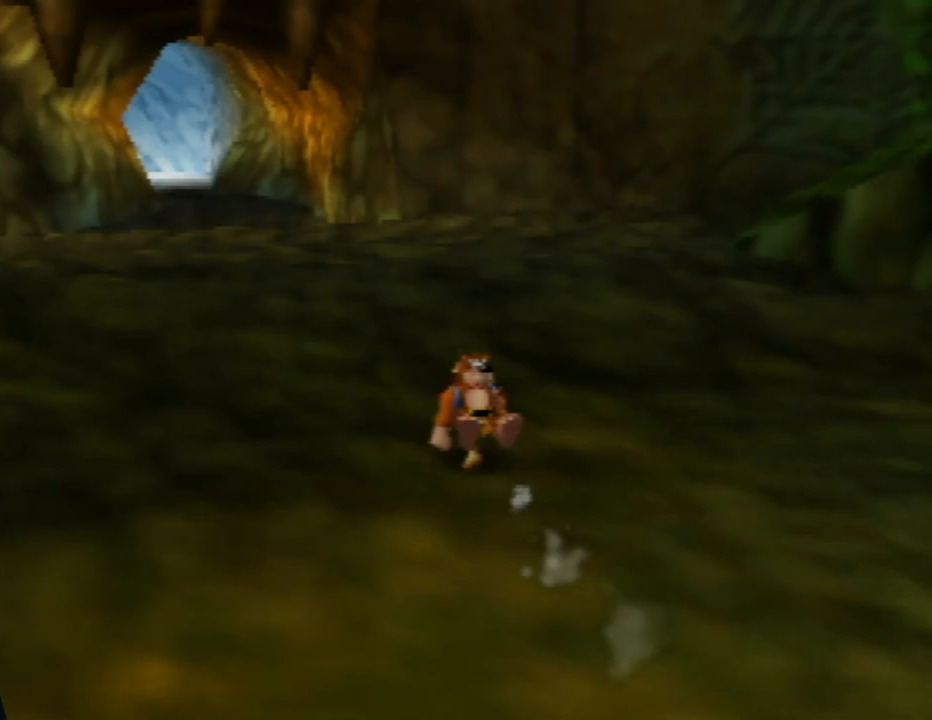
{"buttons": ["Z"], "left_stick": "up-left", "events": []}
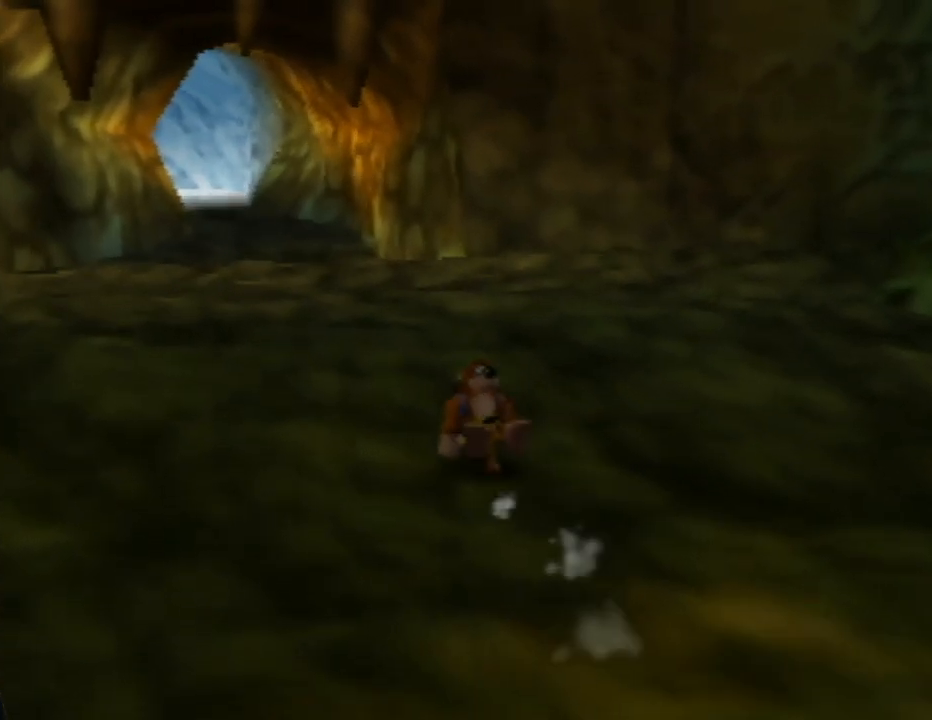
{"buttons": ["Z"], "left_stick": "up-left", "events": []}
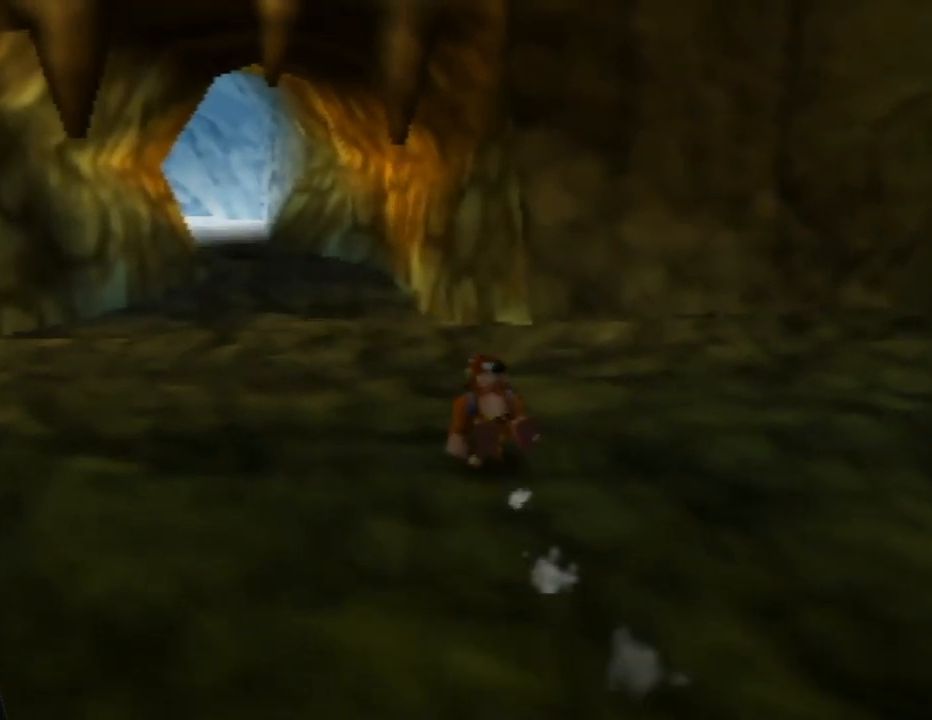
{"buttons": ["Z"], "left_stick": "up-left", "events": []}
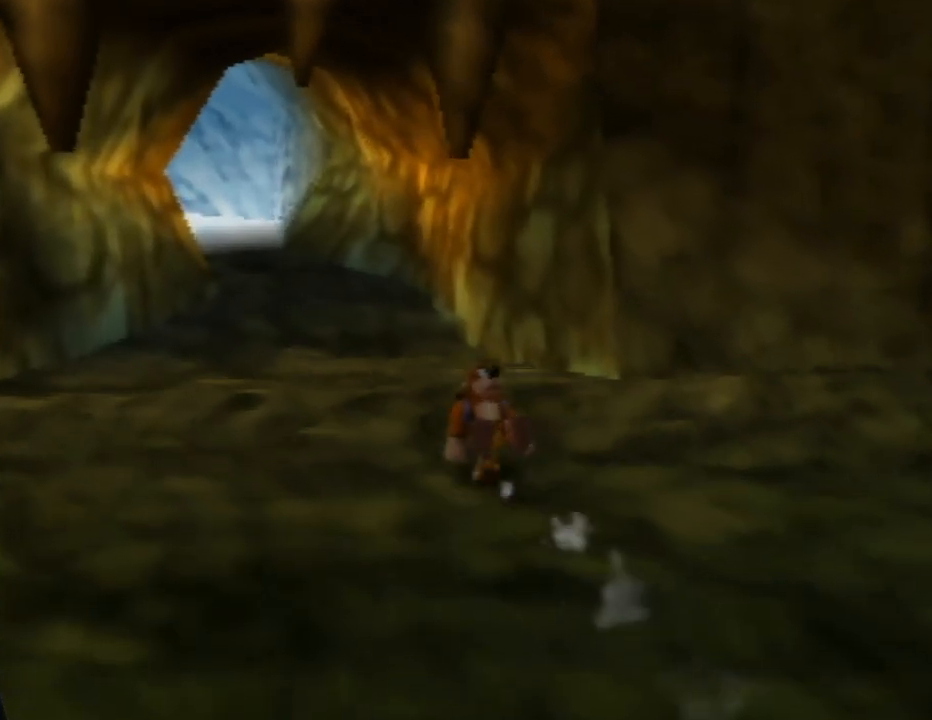
{"buttons": ["Z"], "left_stick": "up-left", "events": []}
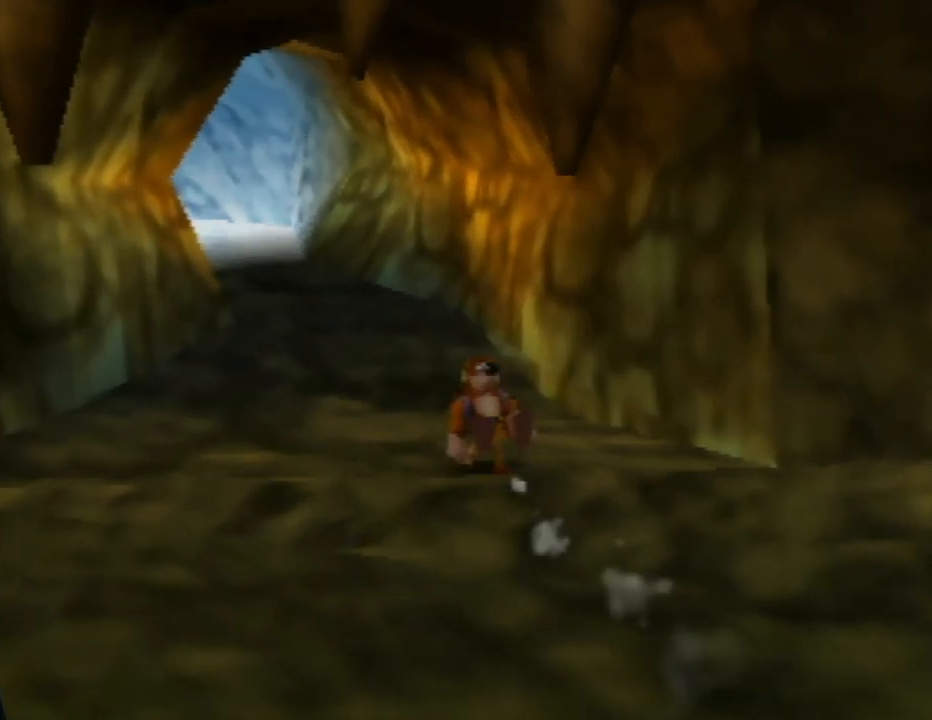
{"buttons": ["Z"], "left_stick": "up-left", "events": []}
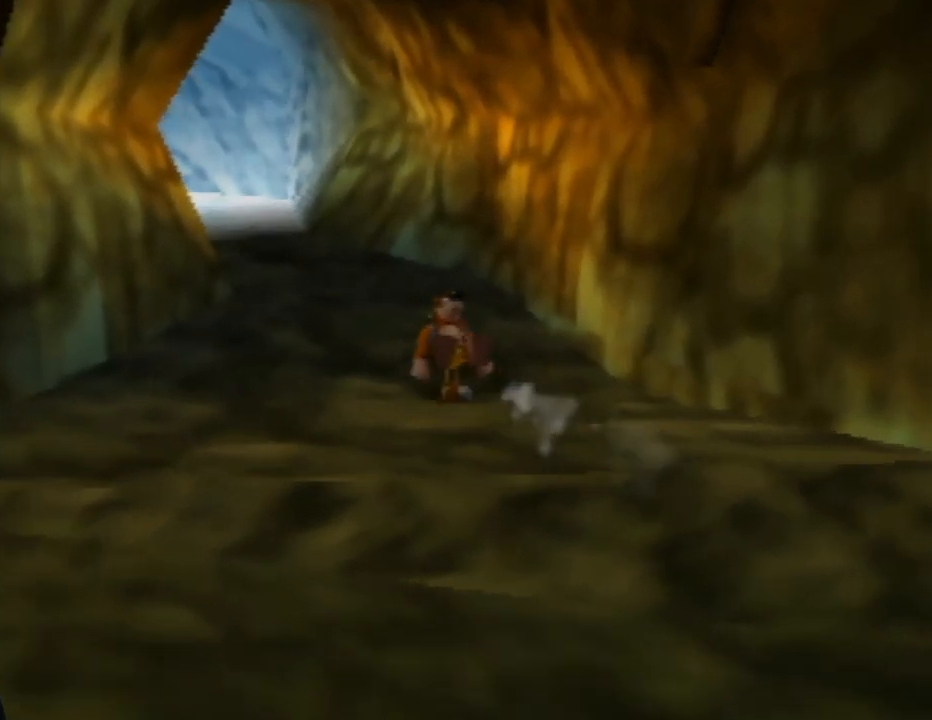
{"buttons": ["Z"], "left_stick": "up-left", "events": []}
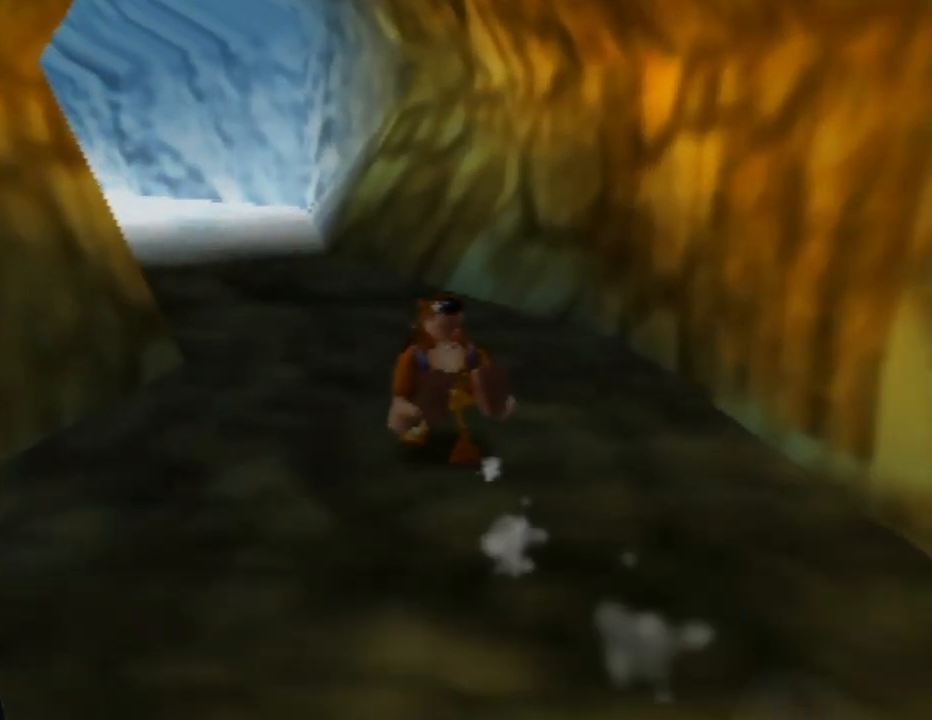
{"buttons": ["Z"], "left_stick": "up-left", "events": []}
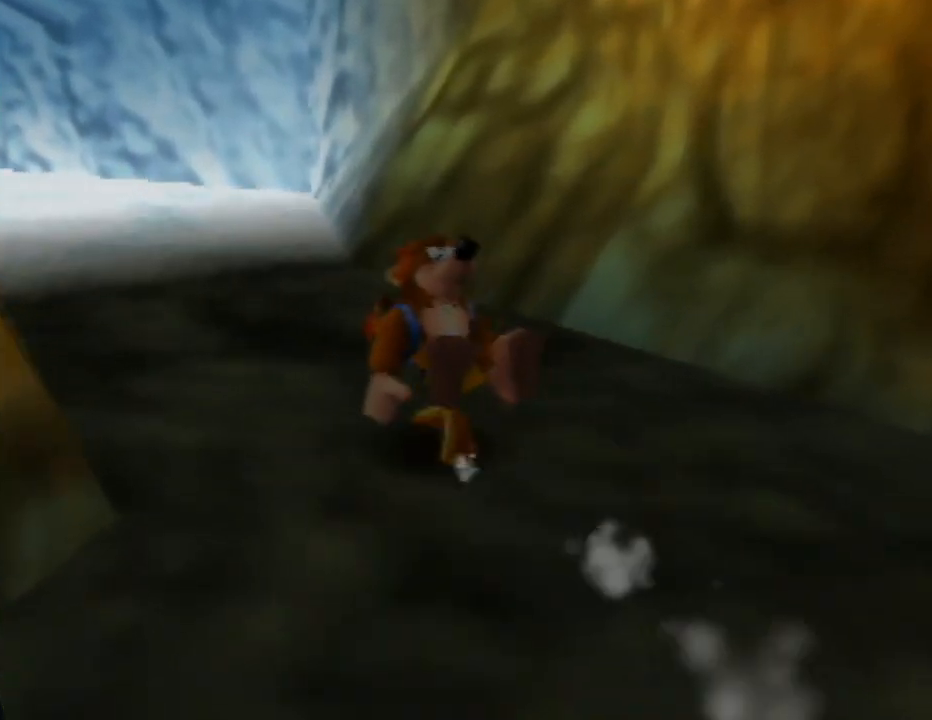
{"buttons": ["Z", "C_RIGHT"], "left_stick": "up-left", "events": [[100, "C_RIGHT", "down"], [317, "C_RIGHT", "up"], [500, "C_RIGHT", "down"]]}
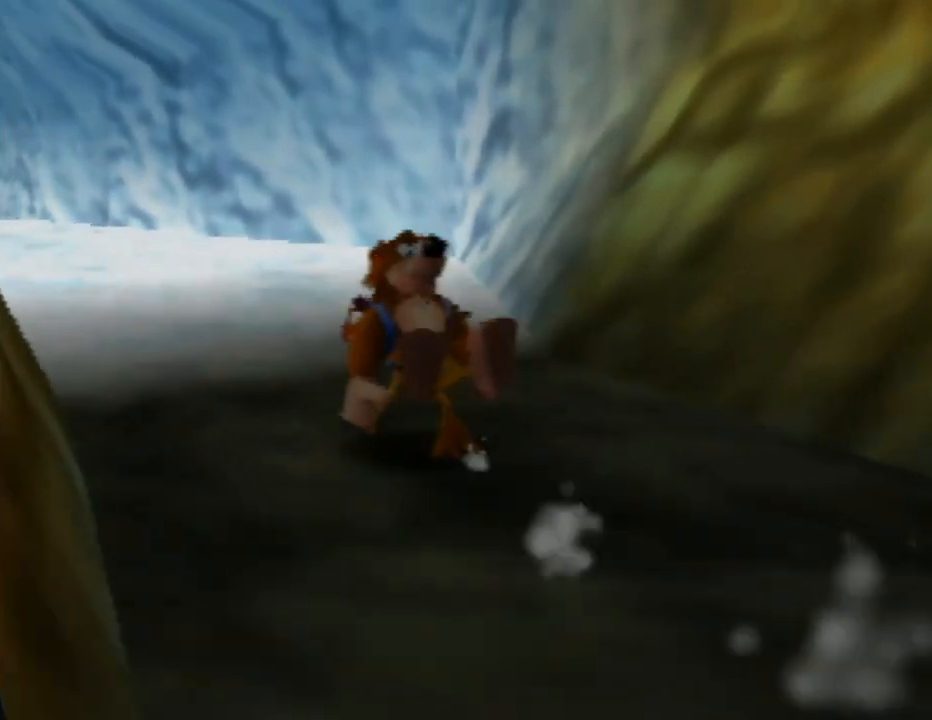
{"buttons": ["Z"], "left_stick": "up-left", "events": [[167, "C_RIGHT", "up"], [283, "C_RIGHT", "down"], [417, "C_RIGHT", "up"]]}
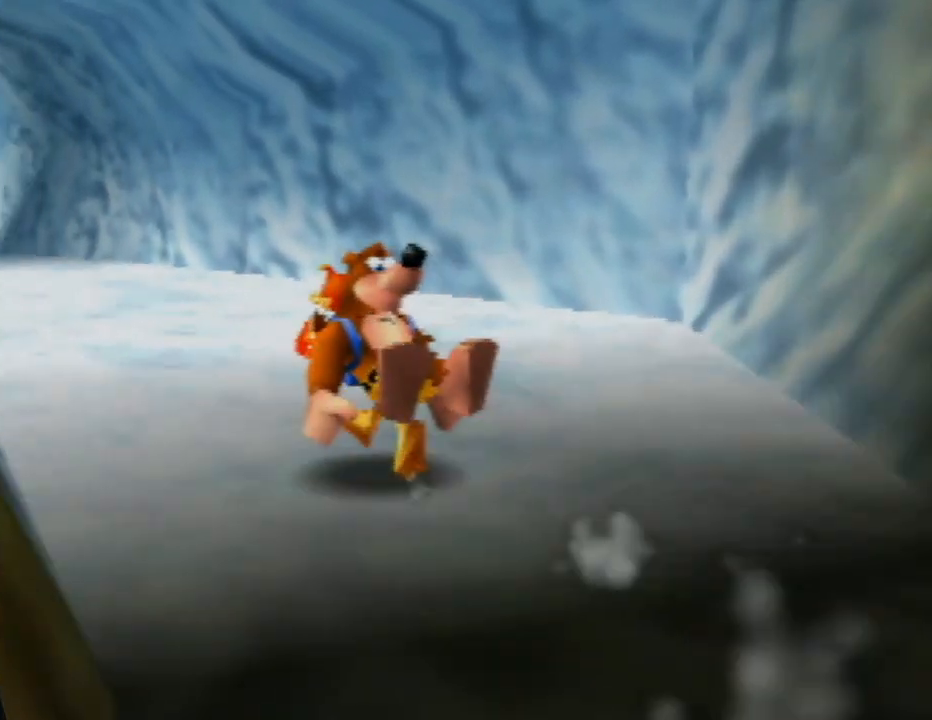
{"buttons": ["Z"], "left_stick": "up", "events": [[17, "C_RIGHT", "down"], [150, "C_RIGHT", "up"], [250, "C_RIGHT", "down"], [300, "left_stick", "up"], [333, "C_RIGHT", "up"]]}
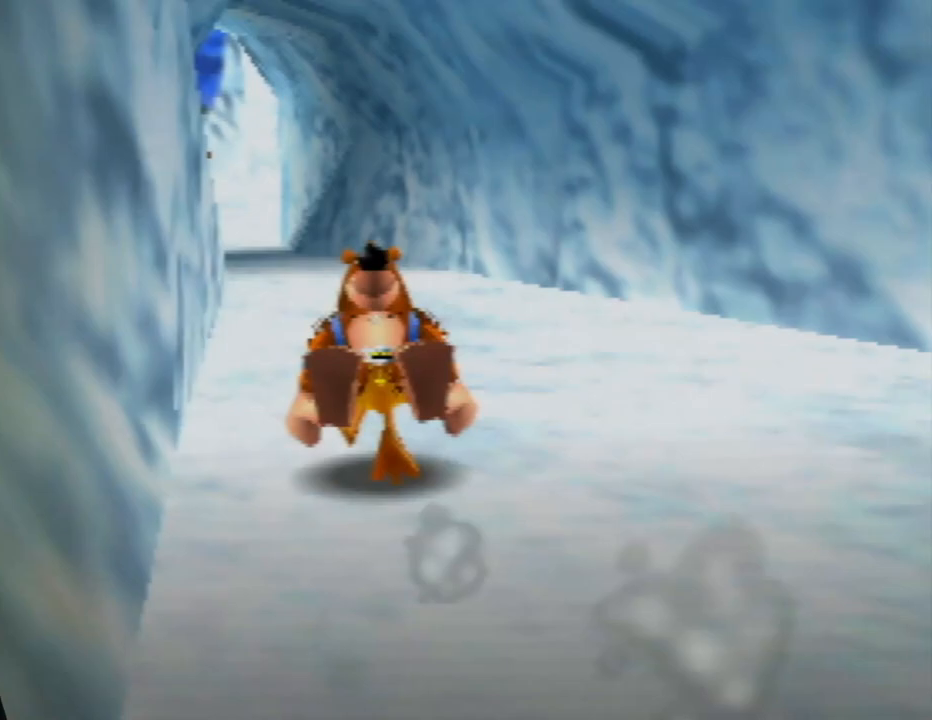
{"buttons": ["Z"], "left_stick": "up", "events": []}
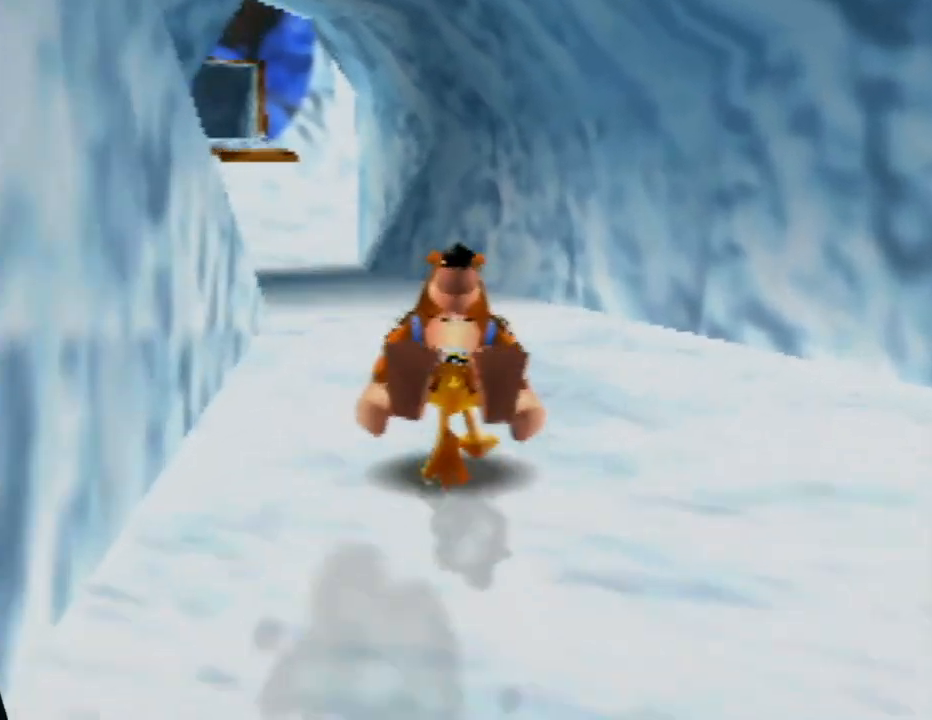
{"buttons": ["Z"], "left_stick": "up", "events": []}
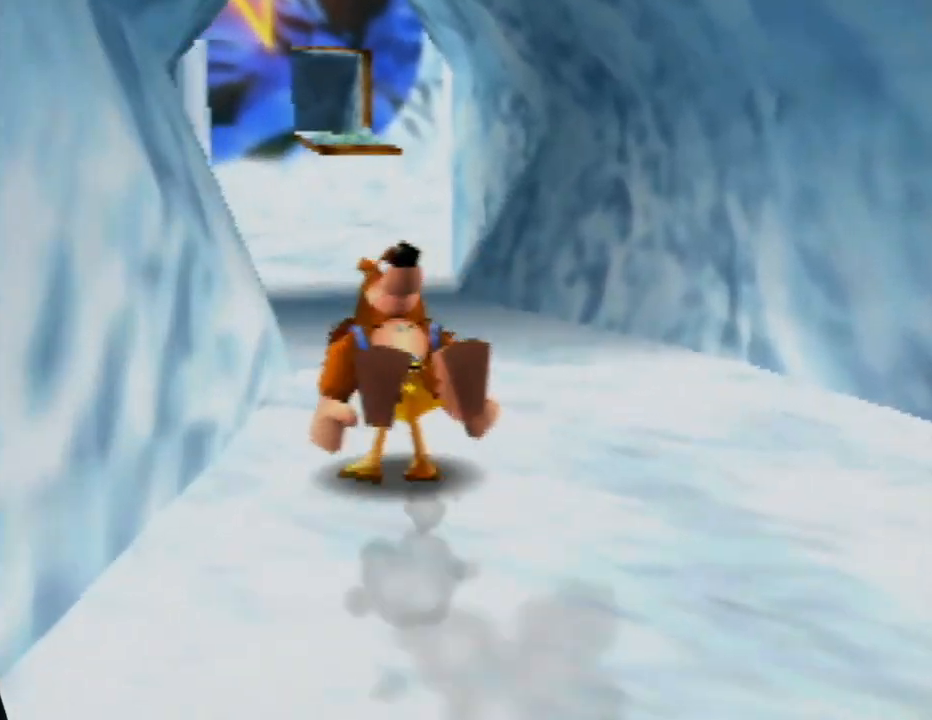
{"buttons": ["Z"], "left_stick": "up", "events": []}
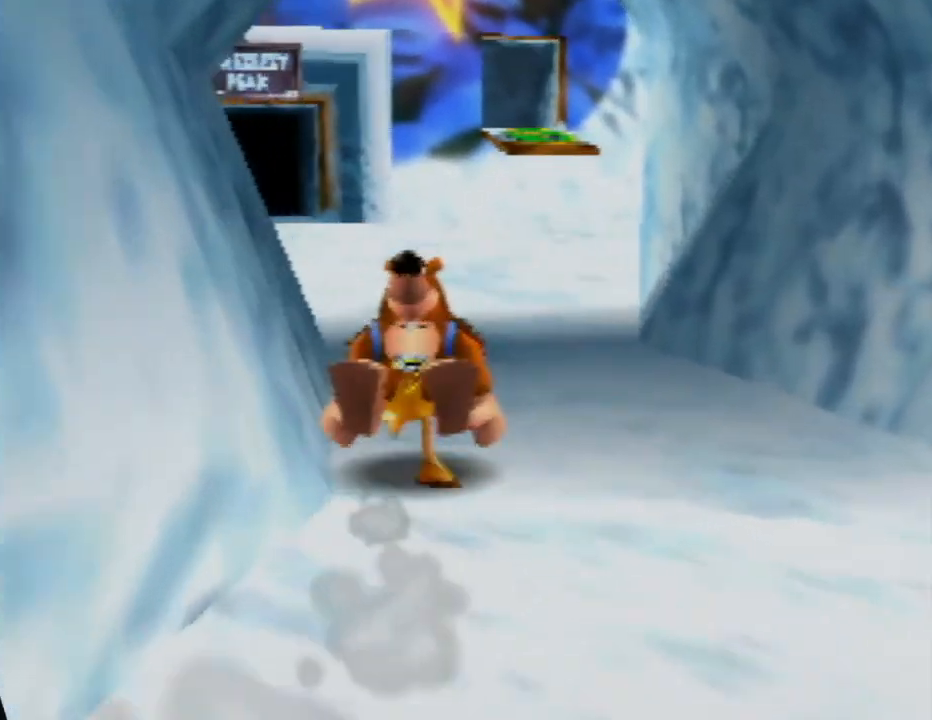
{"buttons": ["Z"], "left_stick": "up", "events": []}
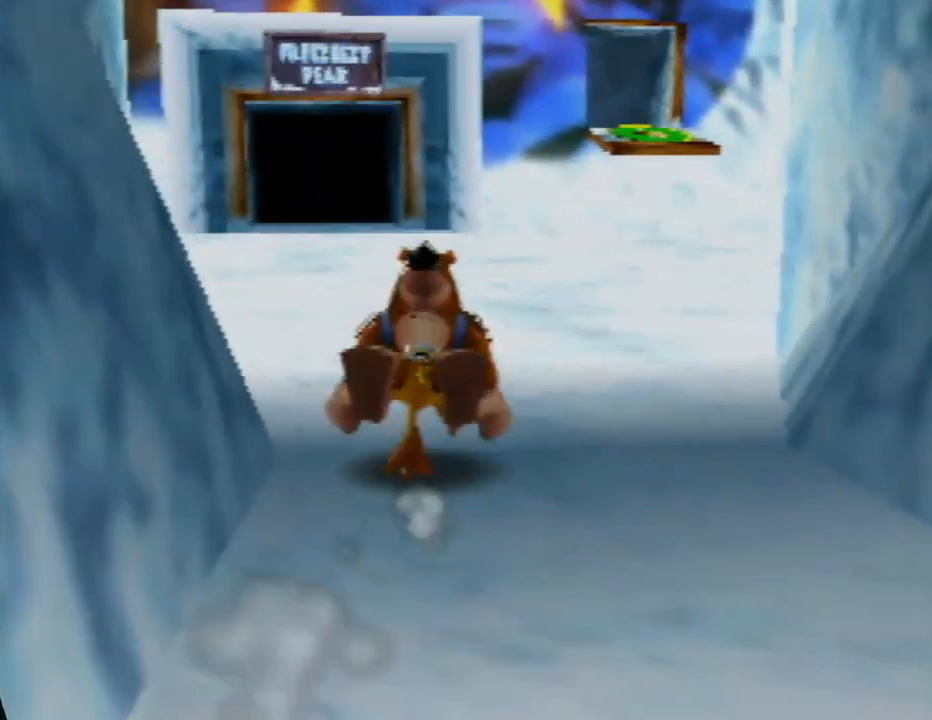
{"buttons": ["Z"], "left_stick": "up", "events": []}
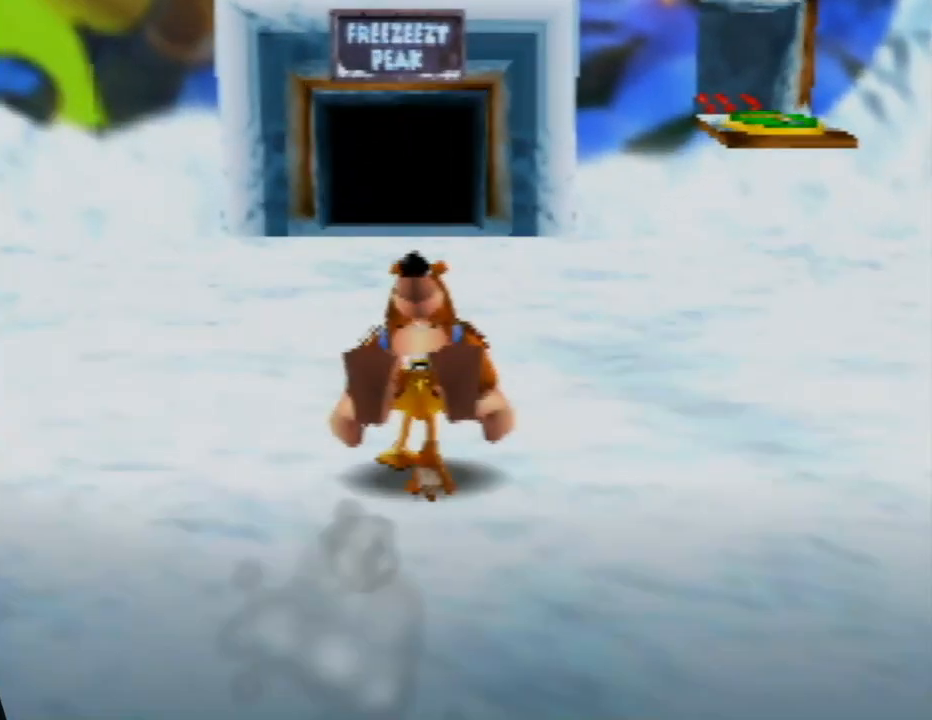
{"buttons": ["Z"], "left_stick": "up", "events": []}
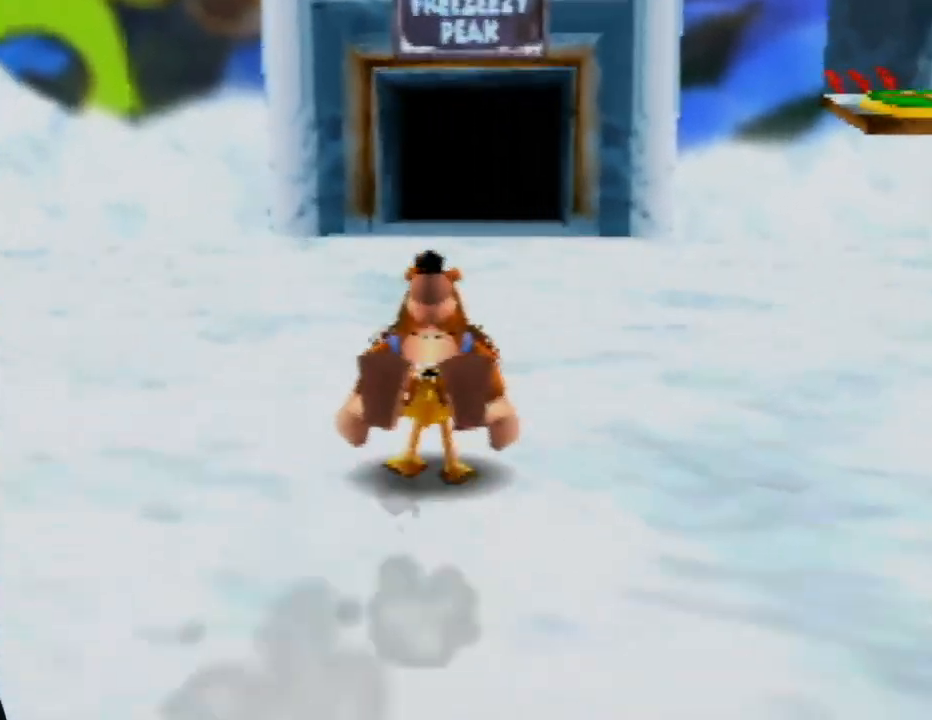
{"buttons": ["Z"], "left_stick": "up", "events": []}
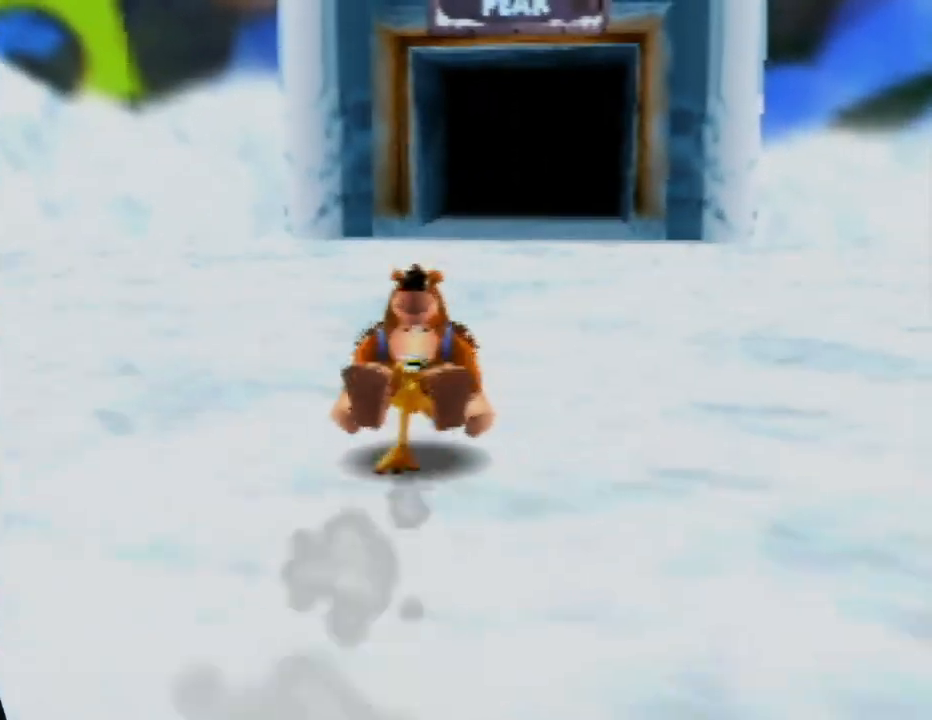
{"buttons": ["Z"], "left_stick": "up", "events": []}
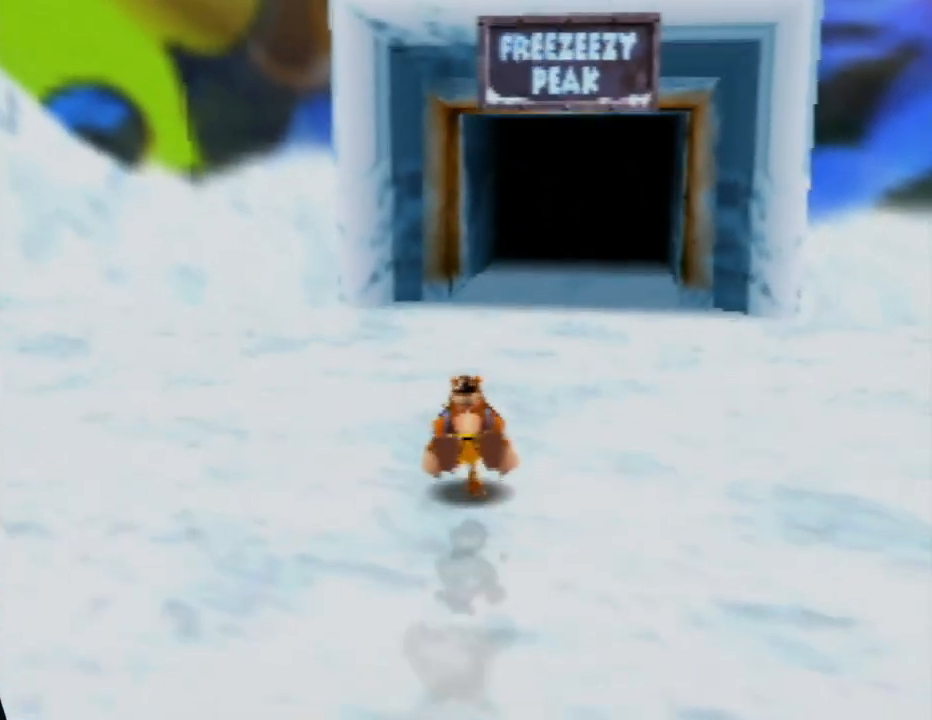
{"buttons": ["Z"], "left_stick": "up", "events": []}
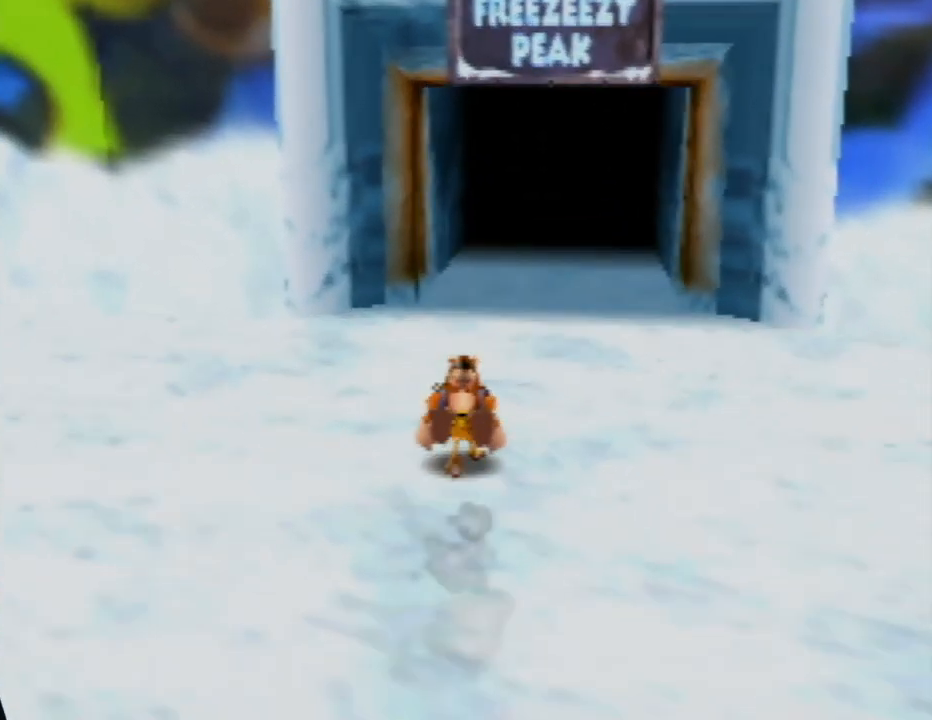
{"buttons": ["Z"], "left_stick": "up", "events": []}
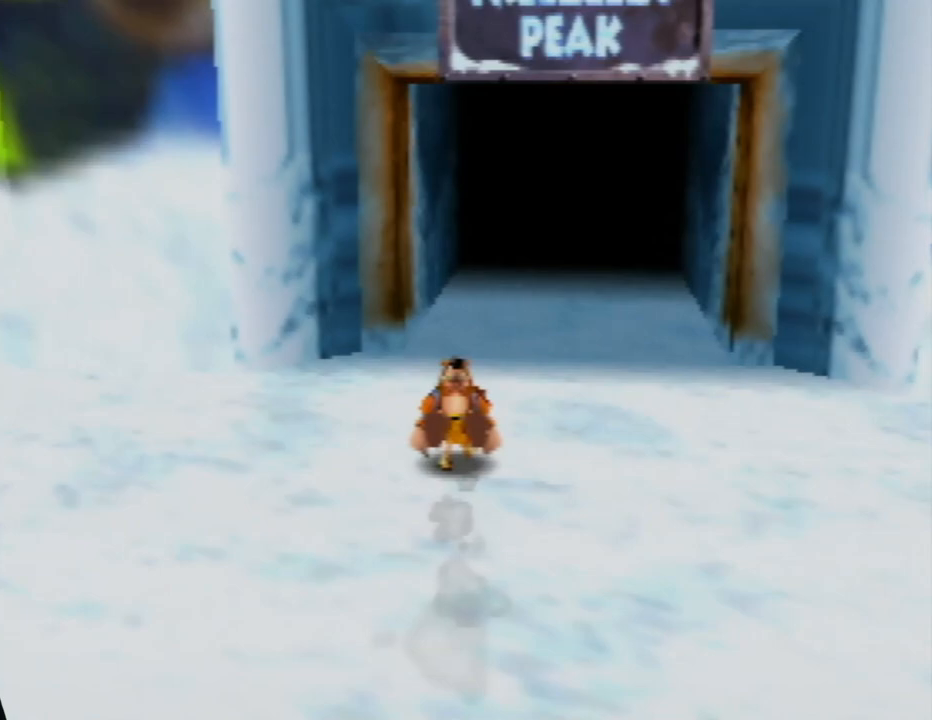
{"buttons": ["Z"], "left_stick": "up", "events": []}
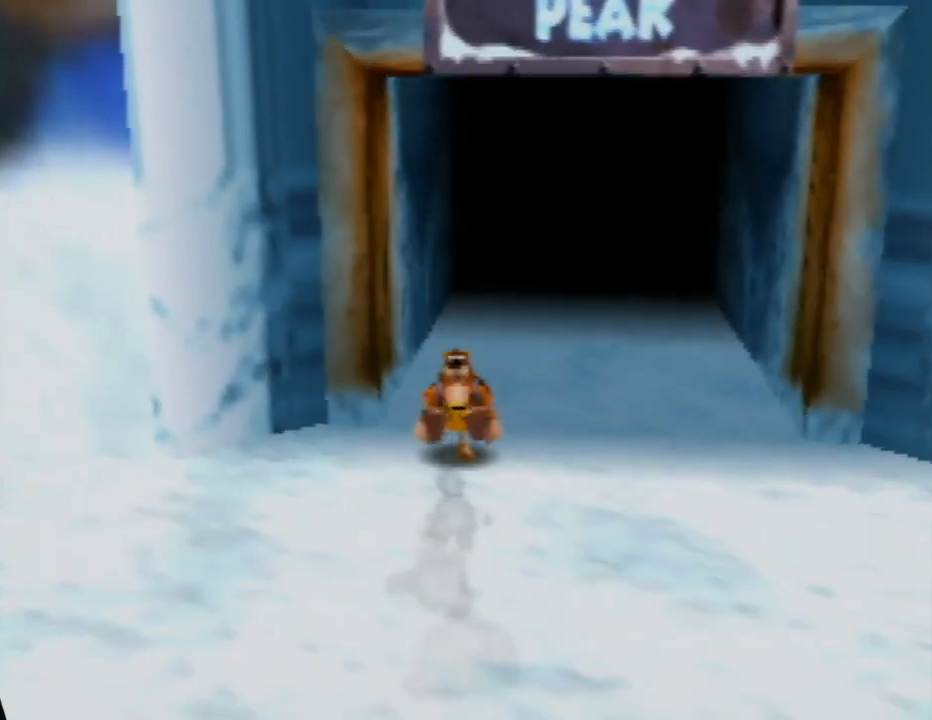
{"buttons": ["Z"], "left_stick": "up", "events": []}